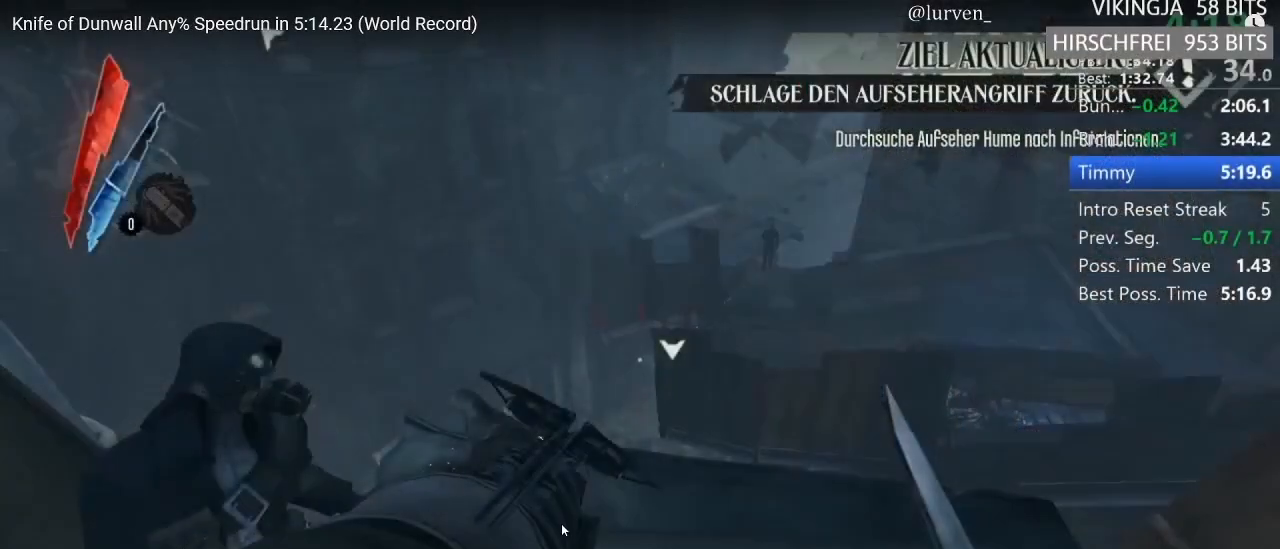
Gameplay with keyboard and mouse; each line is a JSON object with the keys and mouse buttons held at the frame after it. "events" lists presses ("down") and releases ("up") of "1", "2", "3", "4", "5", "a", "alt", "c", "ctrl", "d", "e", "f", "g", "hp", "mp", "q", "r", "s", "shift", "space", "tab", "w", "x", "z", "mouse_left", "mouse_middle", "mouse_right", "mouse_mb4", "mouse_wheel_up" and "mouse_wheel_down" between this image and that frame as [ms after this image, input, new state], when the widget could be followed in between. "mouse_left", "mouse_middle", "mouse_right", "mouse_mb4", "mouse_wheel_up", "mouse_wheel_down" = the "left", "middle", "right", "mb4", "wheel_up", "wheel_down" buttons of the "mouse" list. No other keys are recorded. Key names are as the overlay labels them; some are game actions (e.g. jump) rather than physical keys. Not read: mouse_move.
{"keys": ["shift"], "mouse": [], "events": []}
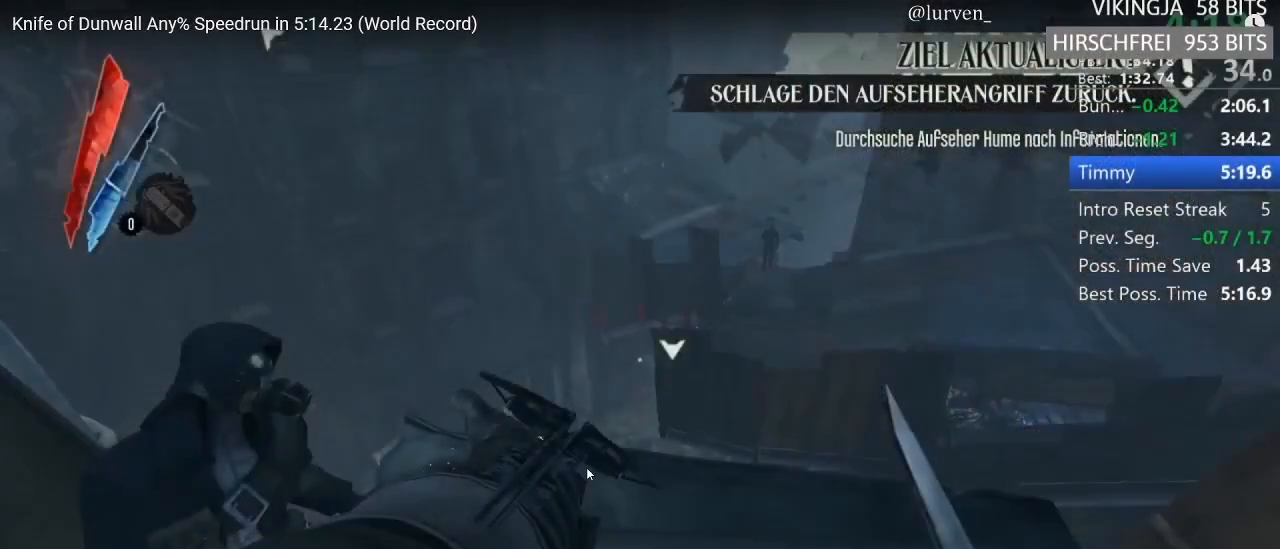
{"keys": ["shift"], "mouse": [], "events": []}
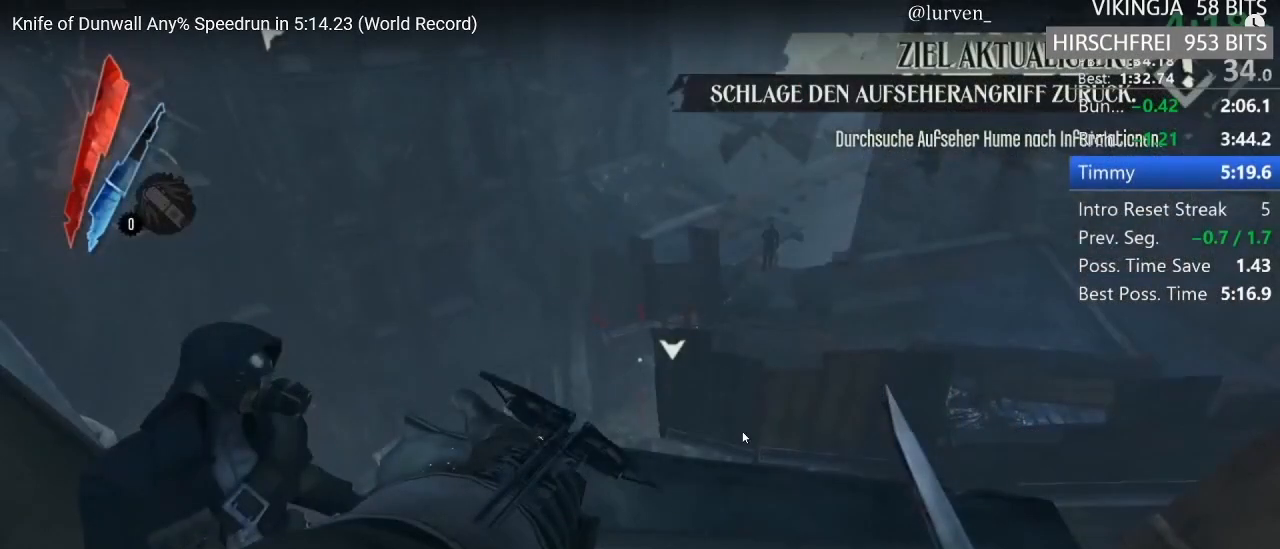
{"keys": ["shift"], "mouse": [], "events": []}
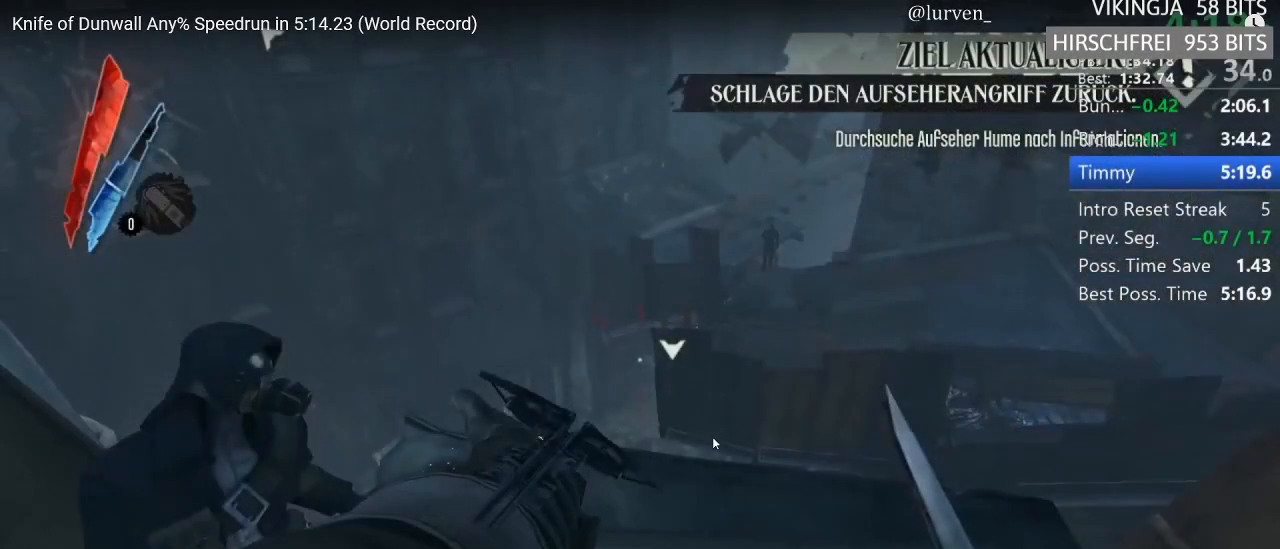
{"keys": ["shift"], "mouse": [], "events": []}
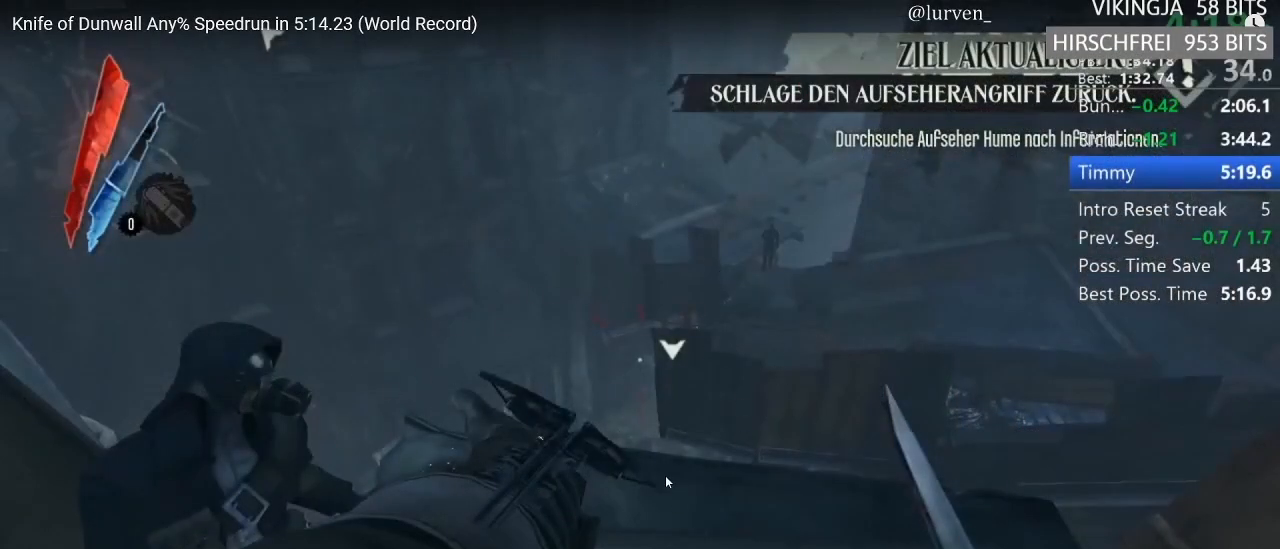
{"keys": ["shift"], "mouse": [], "events": []}
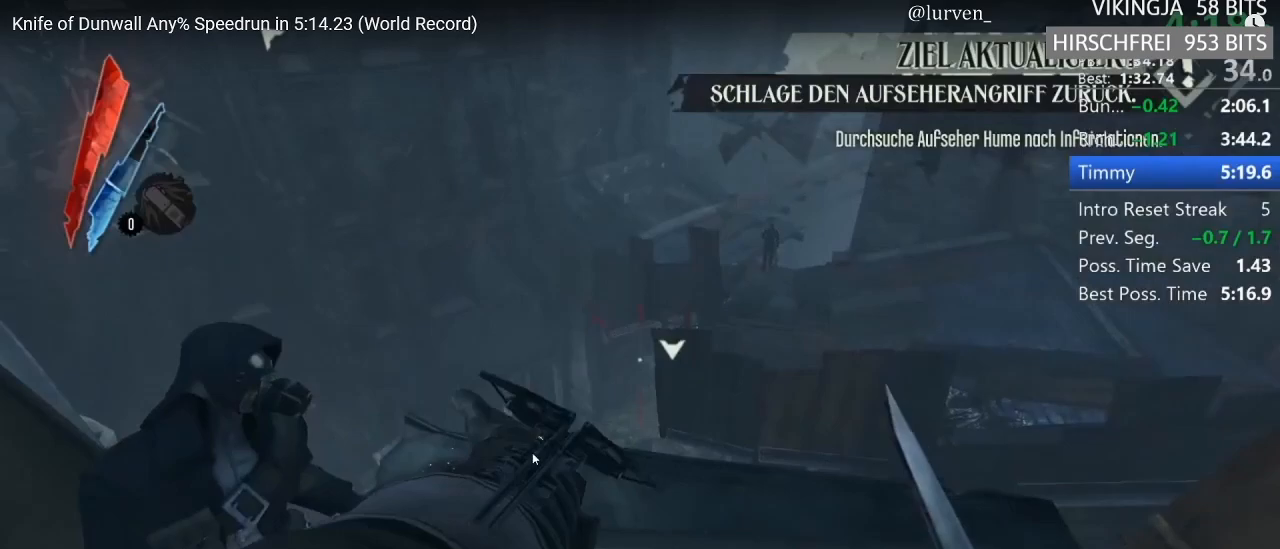
{"keys": ["shift"], "mouse": [], "events": []}
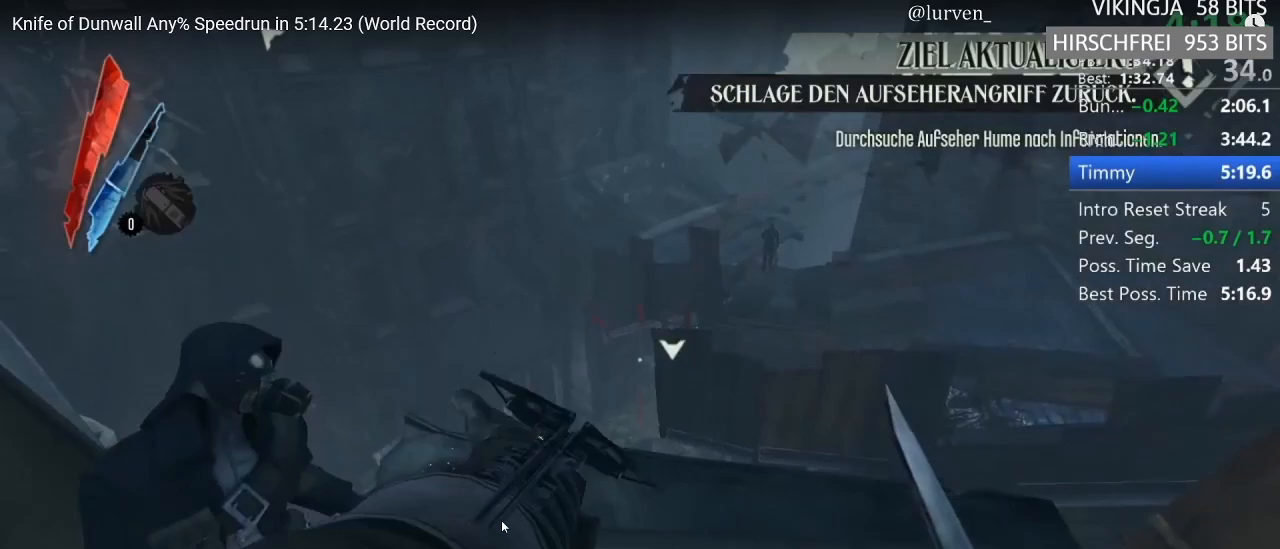
{"keys": ["shift"], "mouse": [], "events": []}
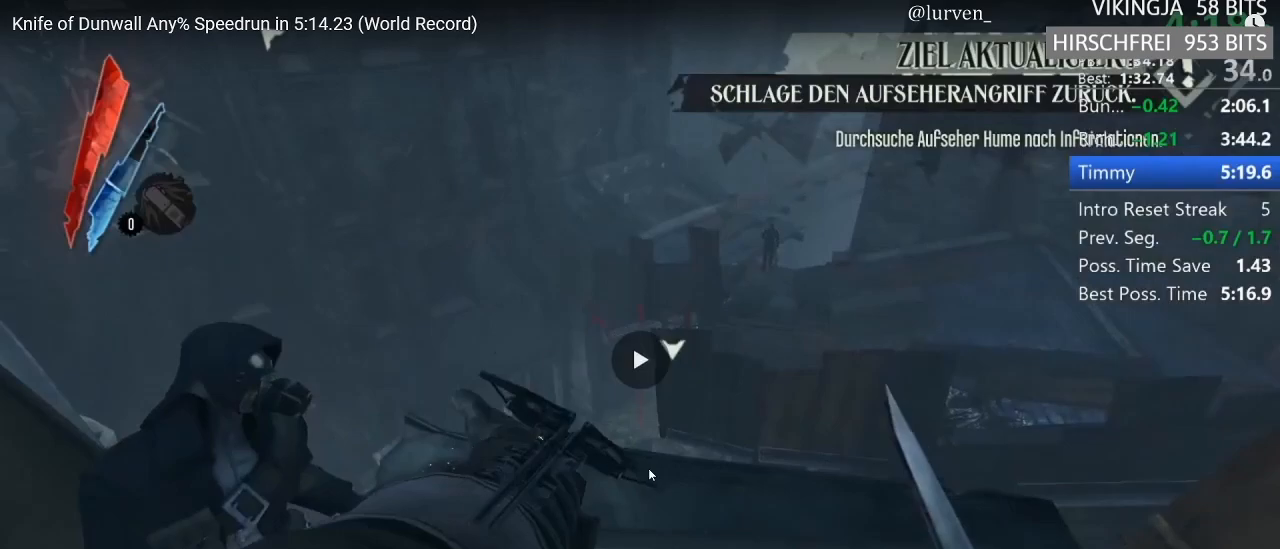
{"keys": ["shift"], "mouse": [], "events": []}
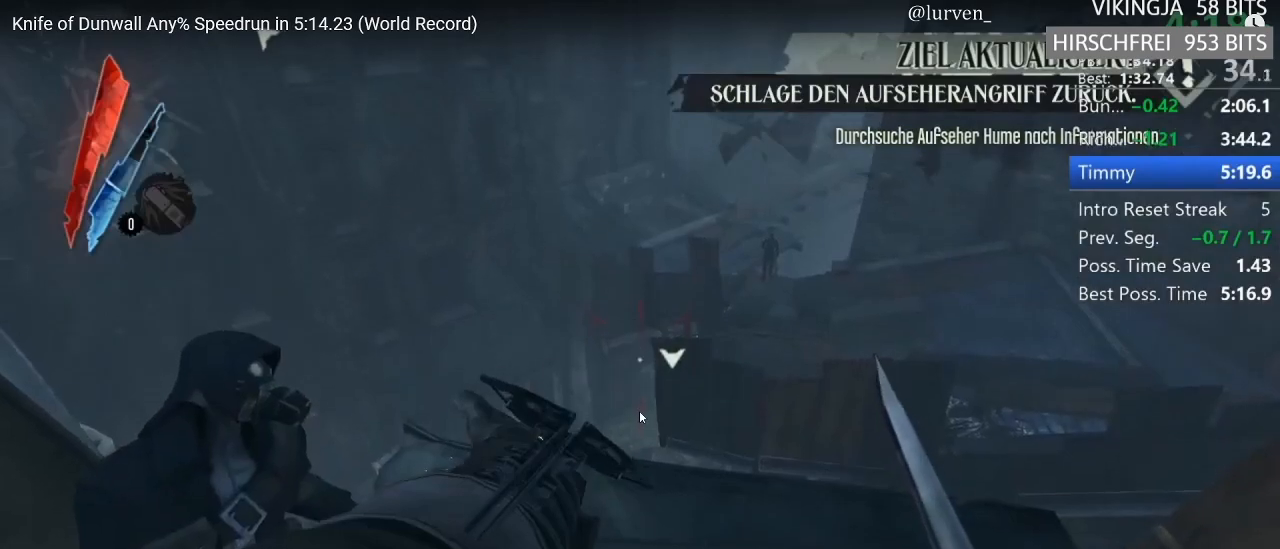
{"keys": ["shift", "w"], "mouse": [], "events": [[100, "3", "down"], [150, "w", "down"], [200, "3", "up"]]}
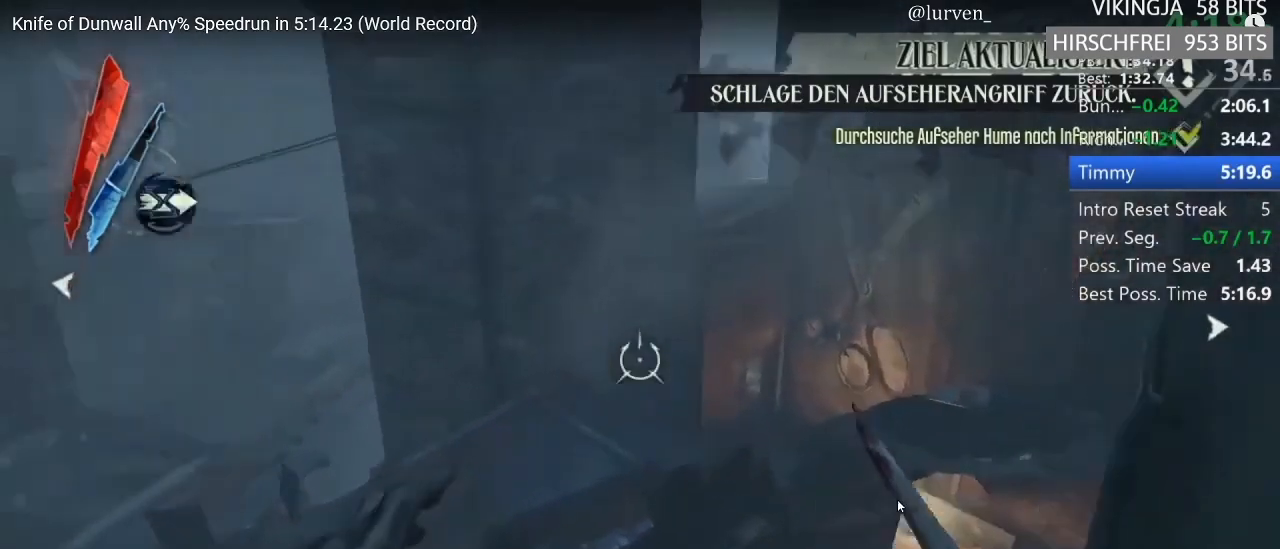
{"keys": ["d", "shift", "w"], "mouse": [], "events": [[67, "space", "down"], [300, "mouse_right", "down"], [350, "space", "up"], [400, "d", "down"], [400, "mouse_right", "up"]]}
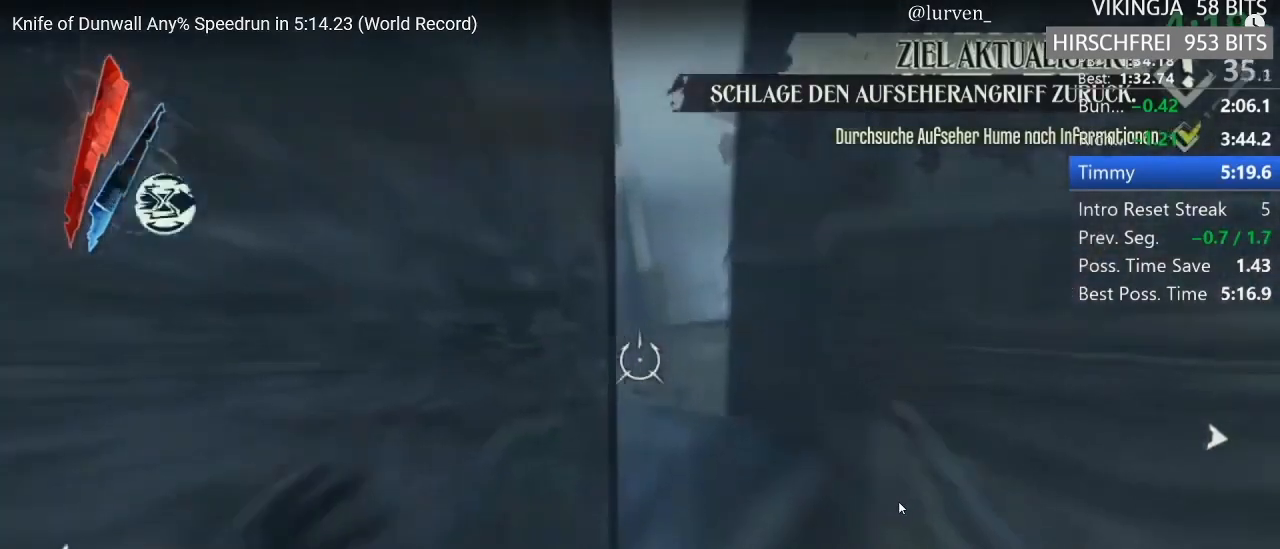
{"keys": ["d", "shift", "w"], "mouse": [], "events": [[233, "d", "up"], [333, "d", "down"]]}
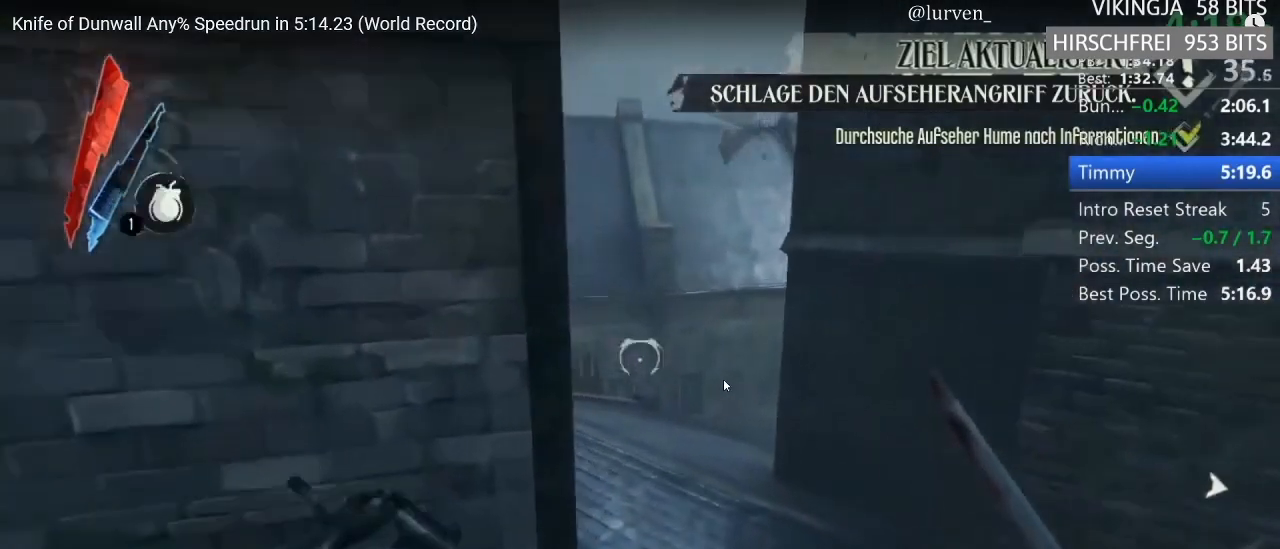
{"keys": ["shift"], "mouse": [], "events": [[200, "d", "up"], [250, "w", "up"]]}
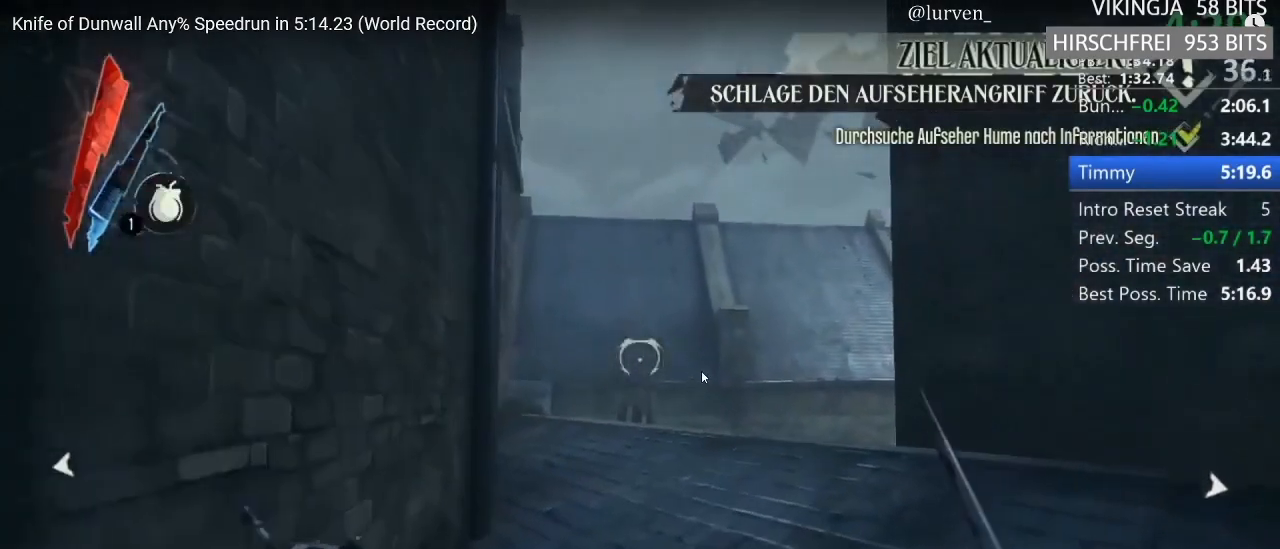
{"keys": ["shift"], "mouse": [], "events": [[83, "mouse_right", "down"], [233, "mouse_right", "up"]]}
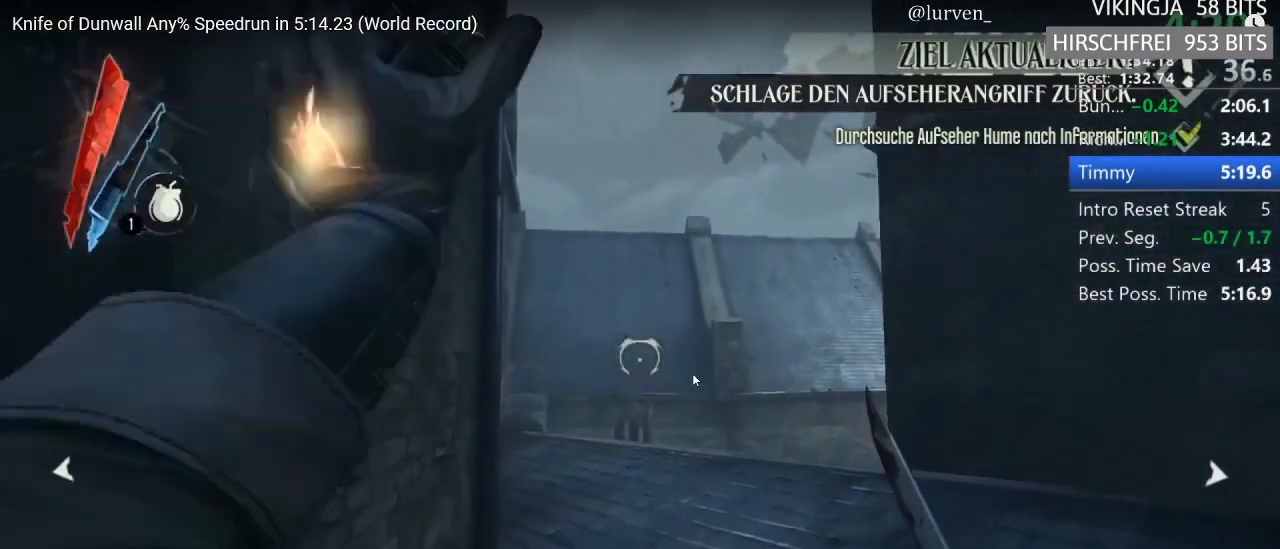
{"keys": ["shift"], "mouse": [], "events": []}
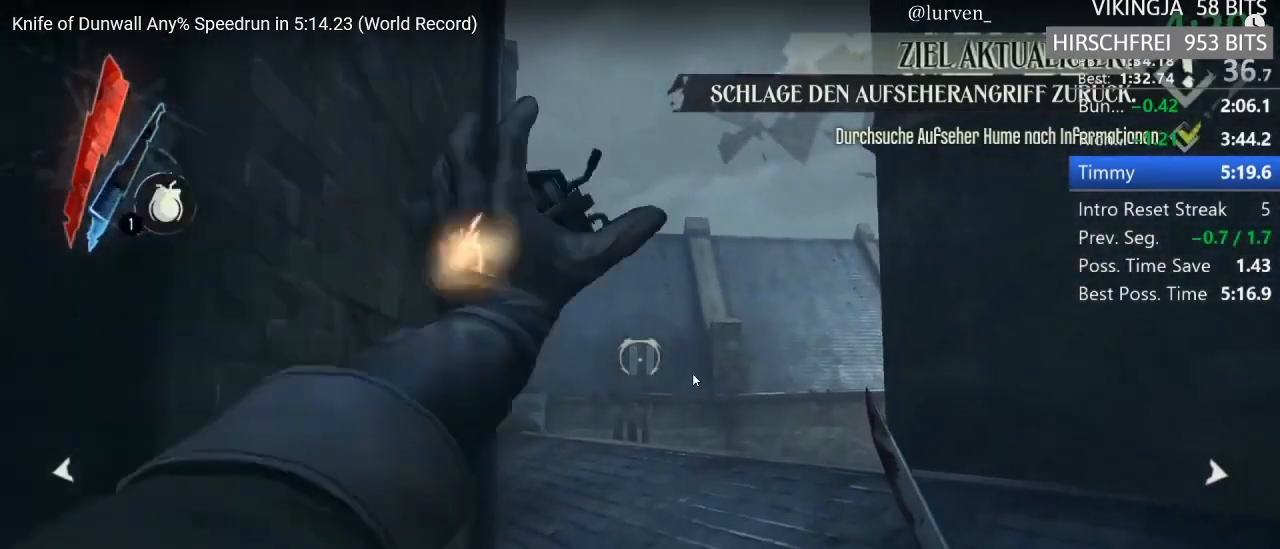
{"keys": ["shift"], "mouse": [], "events": []}
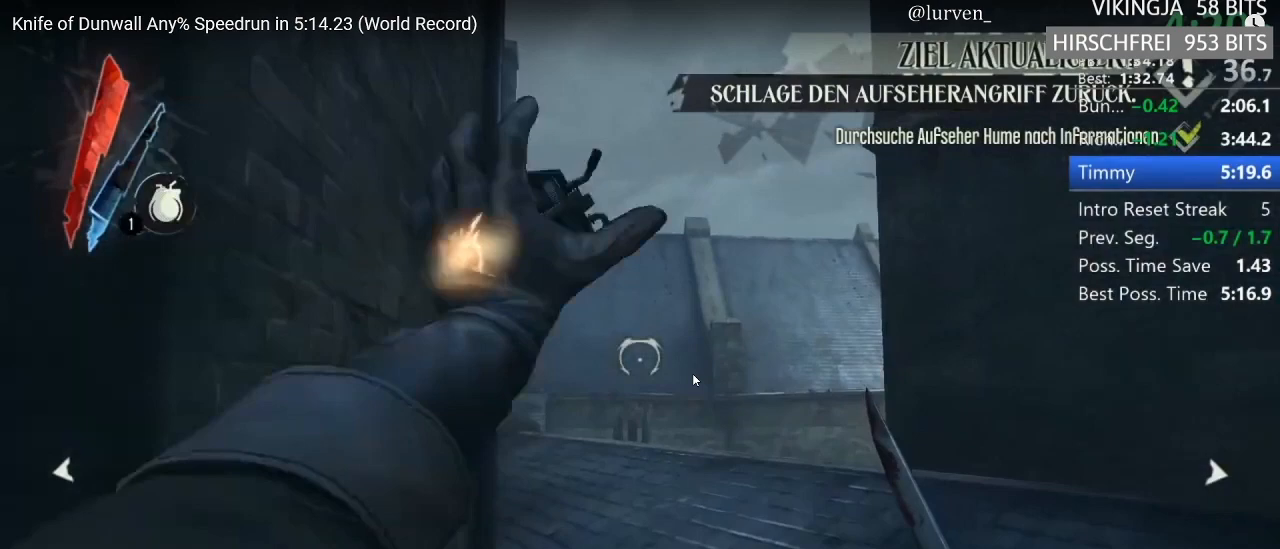
{"keys": ["shift"], "mouse": [], "events": []}
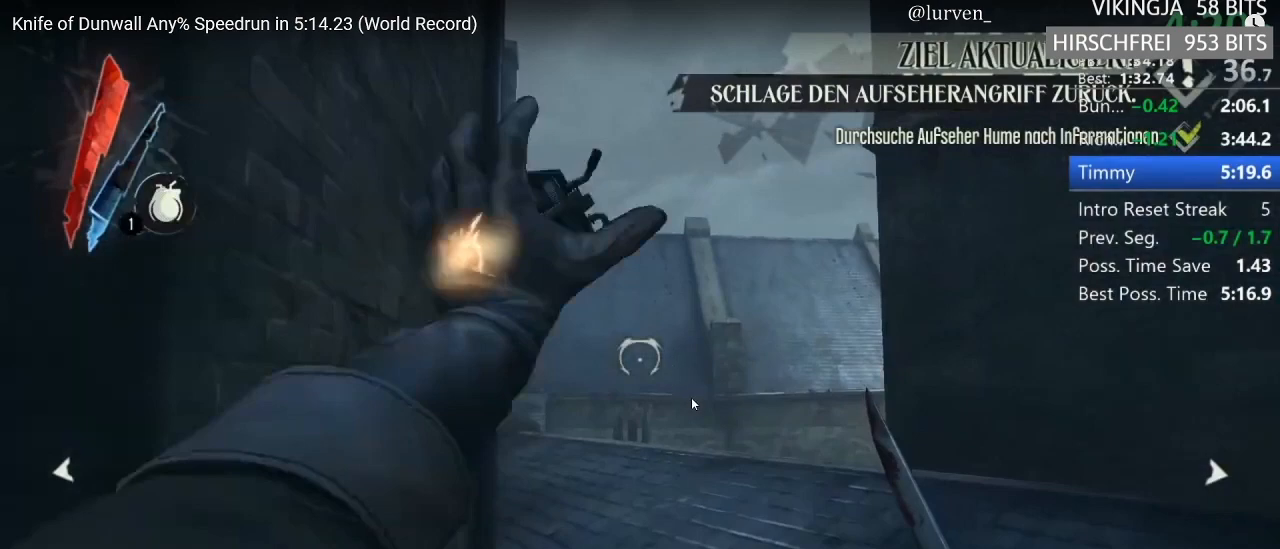
{"keys": ["shift"], "mouse": [], "events": []}
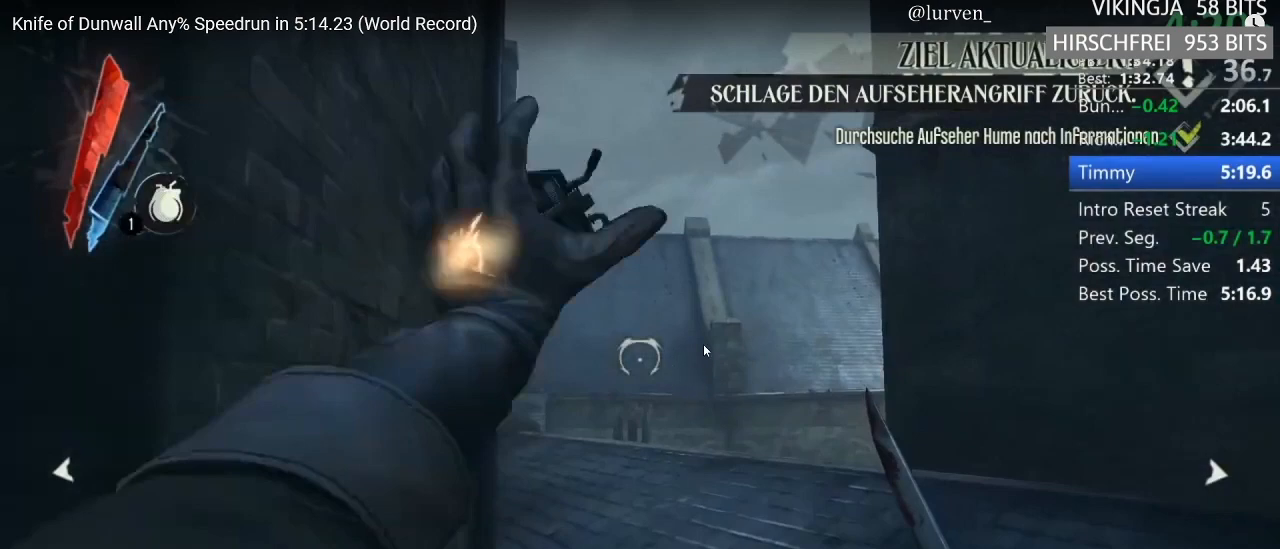
{"keys": ["shift"], "mouse": [], "events": []}
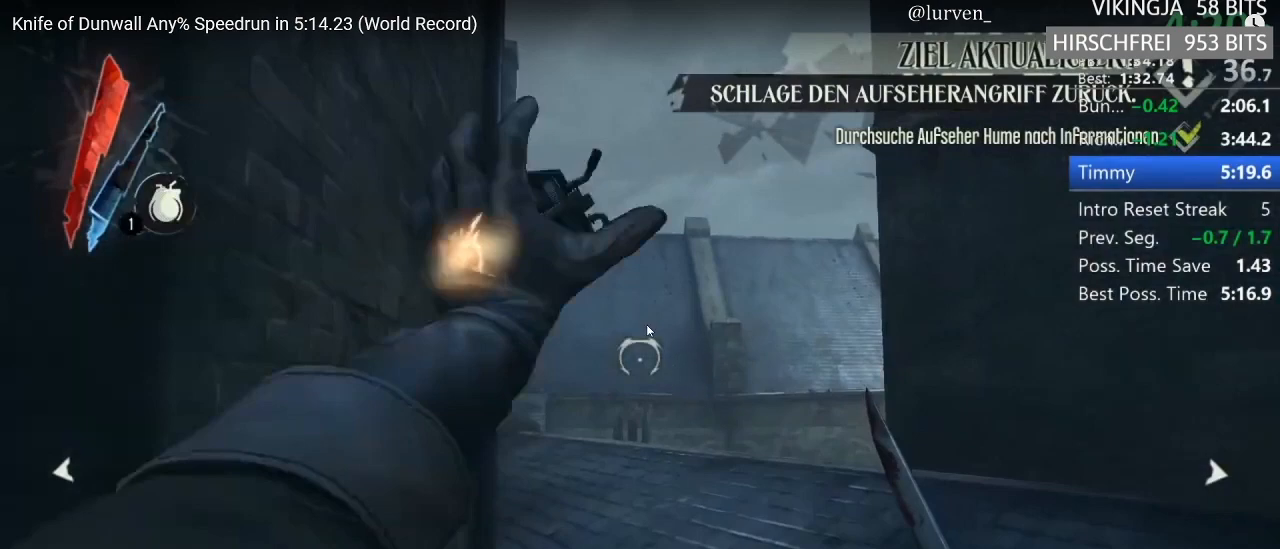
{"keys": ["shift"], "mouse": [], "events": []}
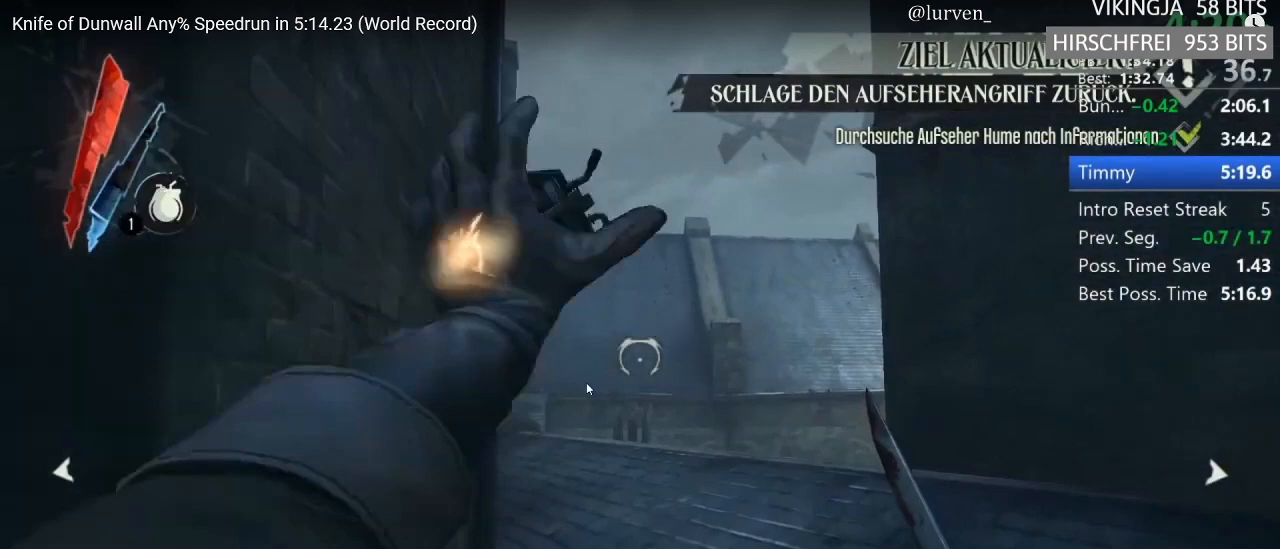
{"keys": ["shift"], "mouse": [], "events": []}
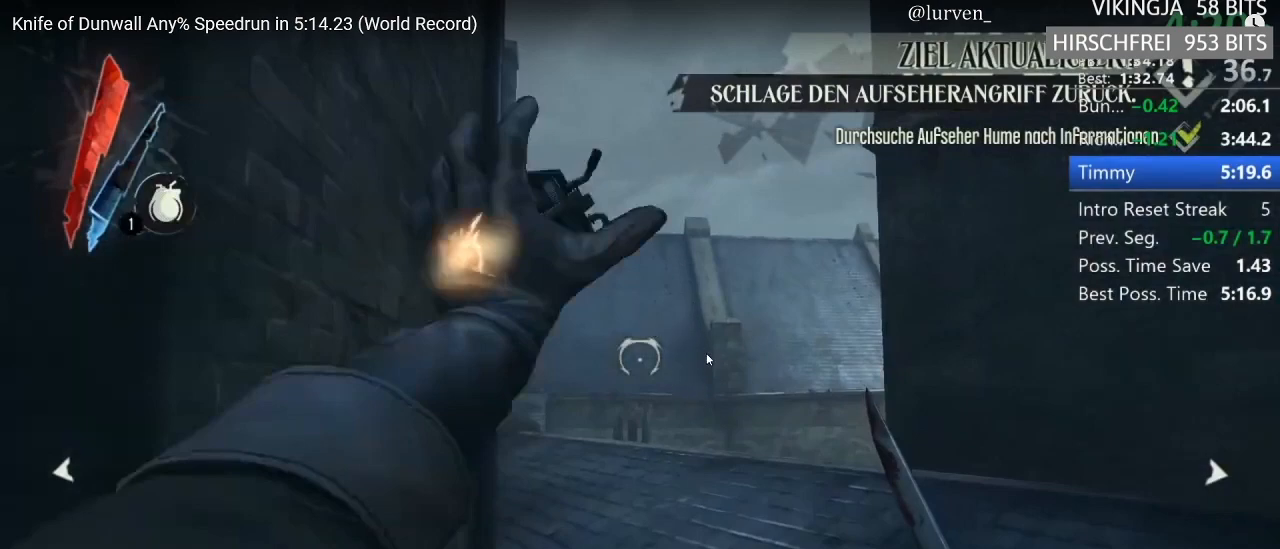
{"keys": ["shift"], "mouse": [], "events": []}
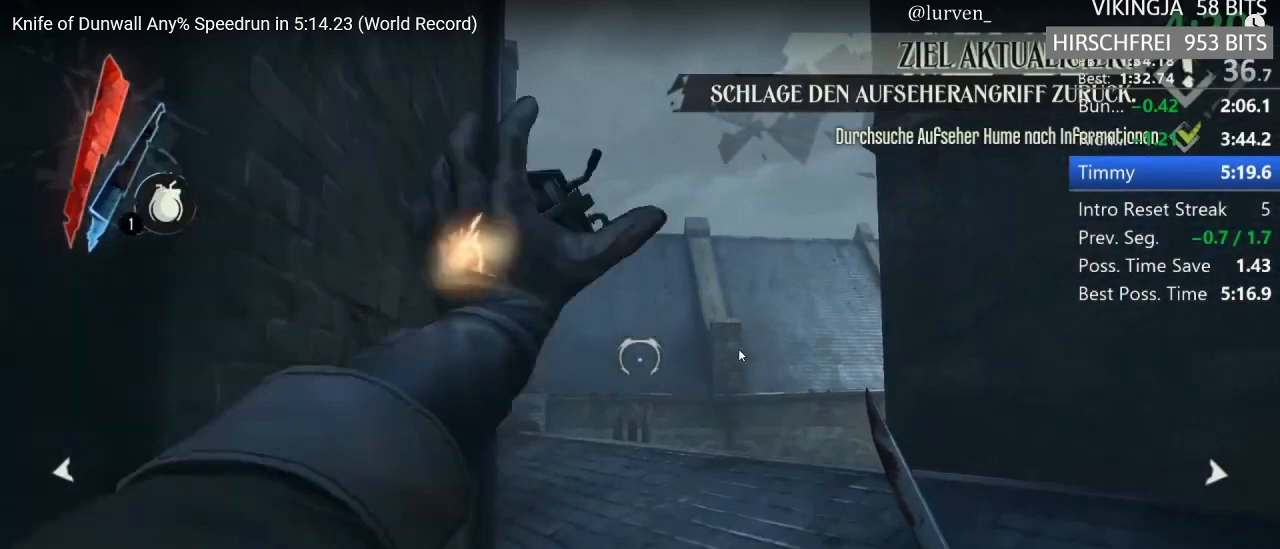
{"keys": ["shift"], "mouse": [], "events": []}
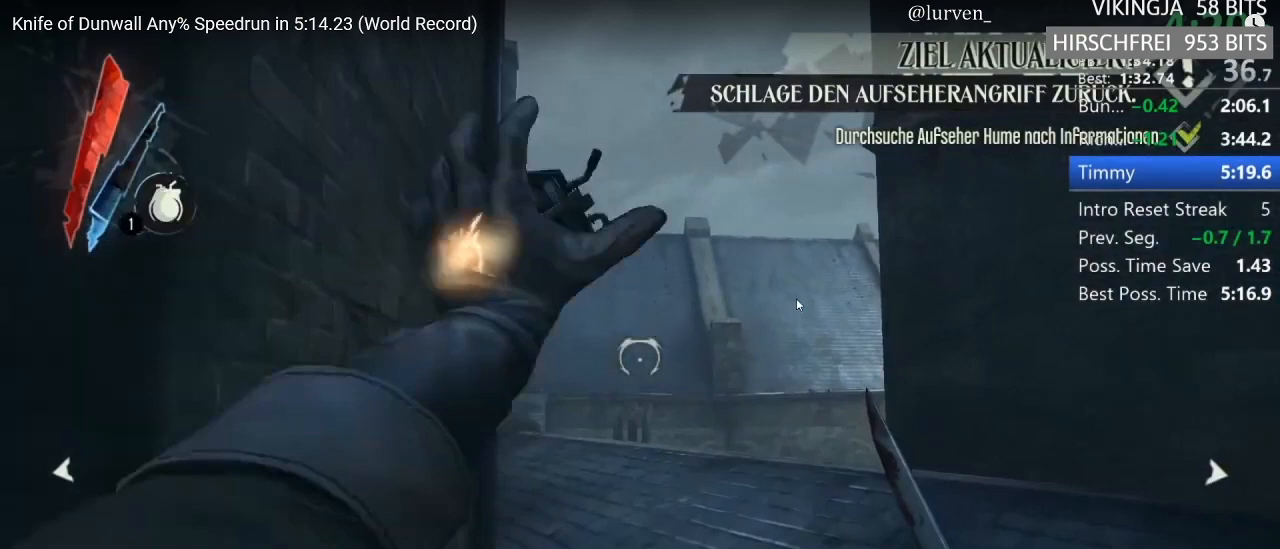
{"keys": ["shift"], "mouse": [], "events": []}
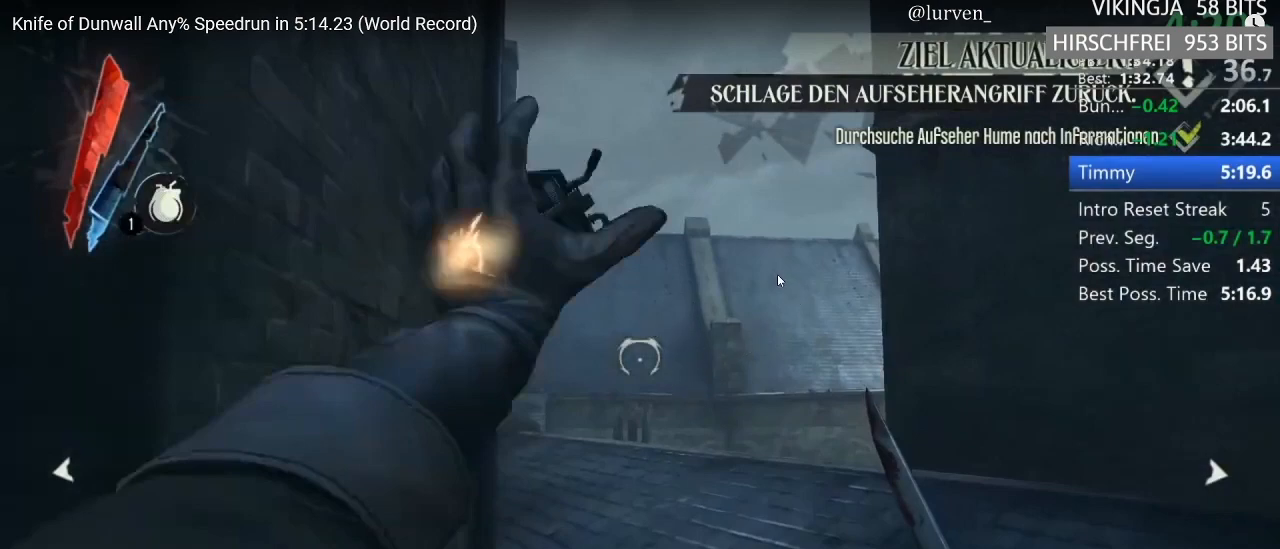
{"keys": ["shift"], "mouse": [], "events": []}
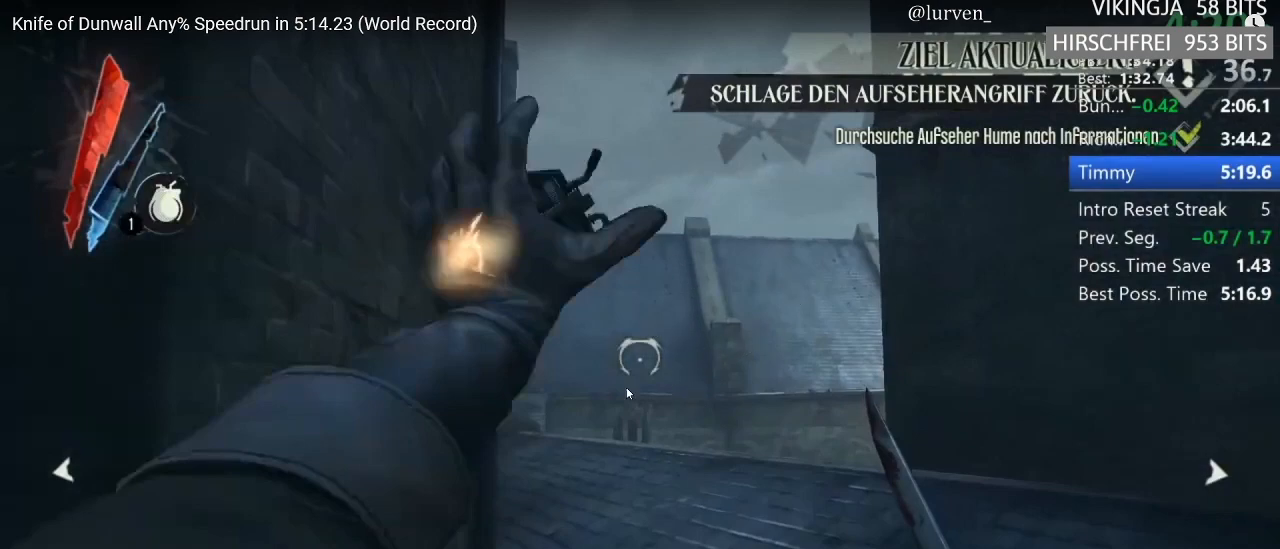
{"keys": ["shift"], "mouse": [], "events": []}
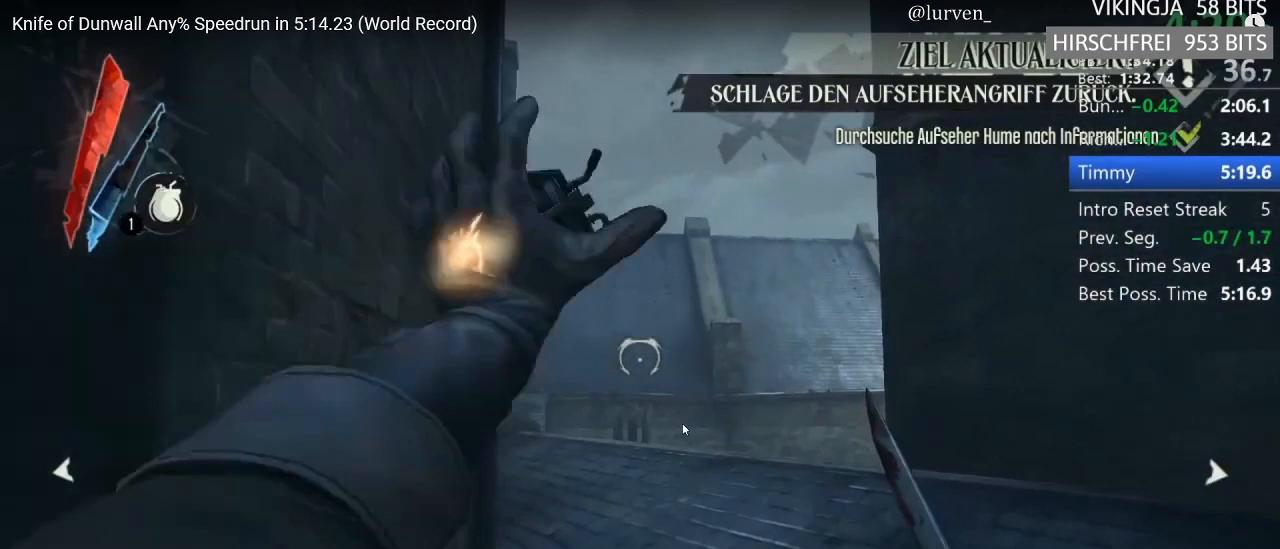
{"keys": ["shift"], "mouse": [], "events": []}